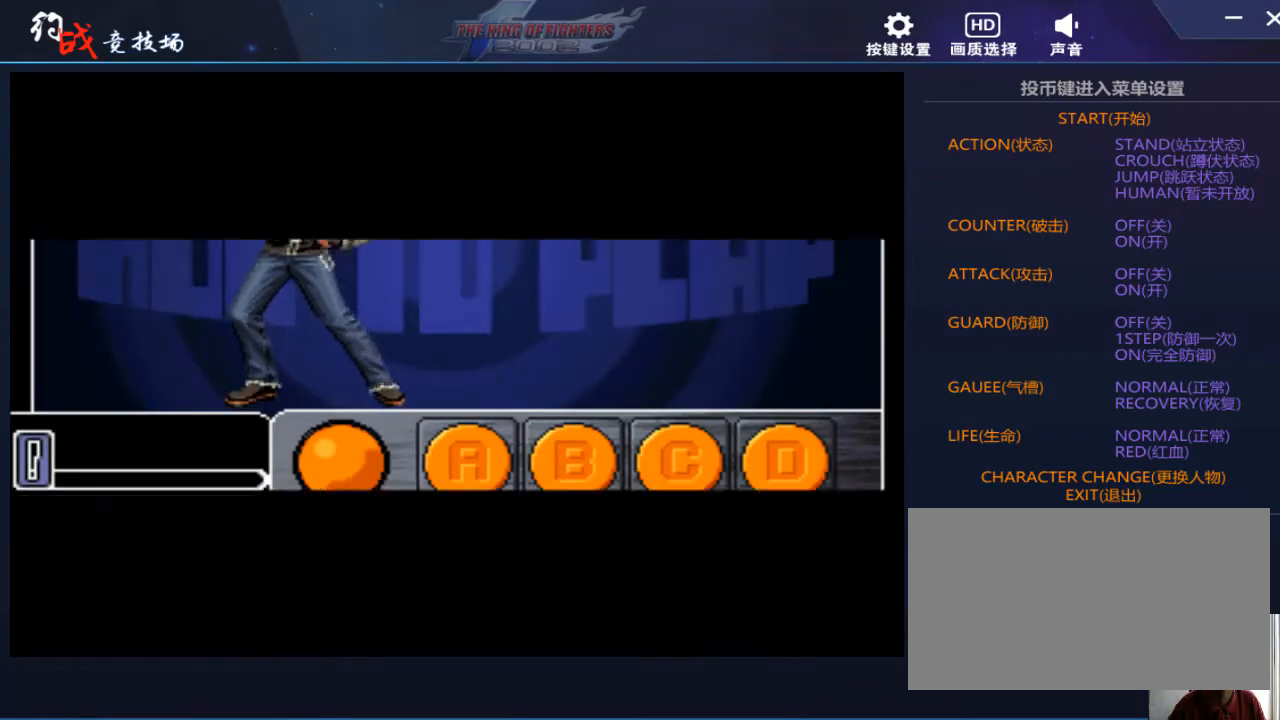
Gameplay with a controller (arcade stick); each line is a JSON object with the inputs held at the frame after it. "events" lists button and stick changes between this image and that frame as [ms after this image, input, new state], when the widget could be followed in between. Not read: L3 R3.
{"buttons": [], "left_stick": "center", "events": []}
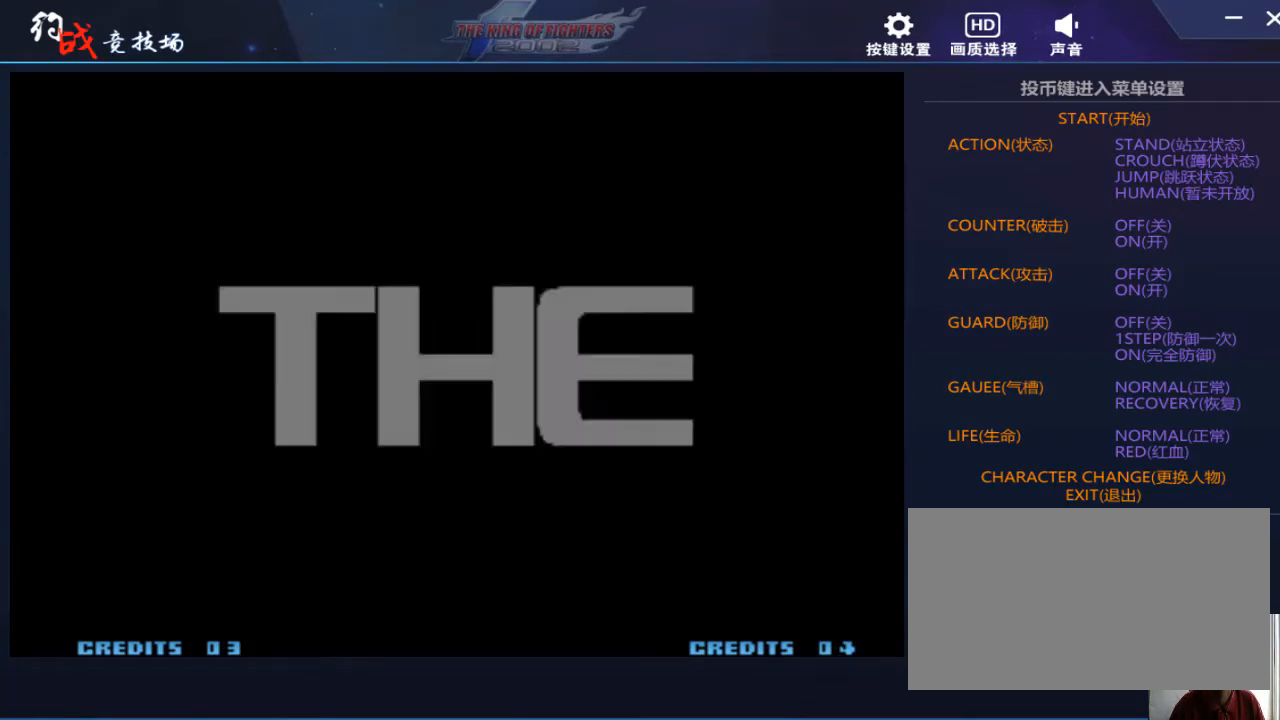
{"buttons": [], "left_stick": "center", "events": []}
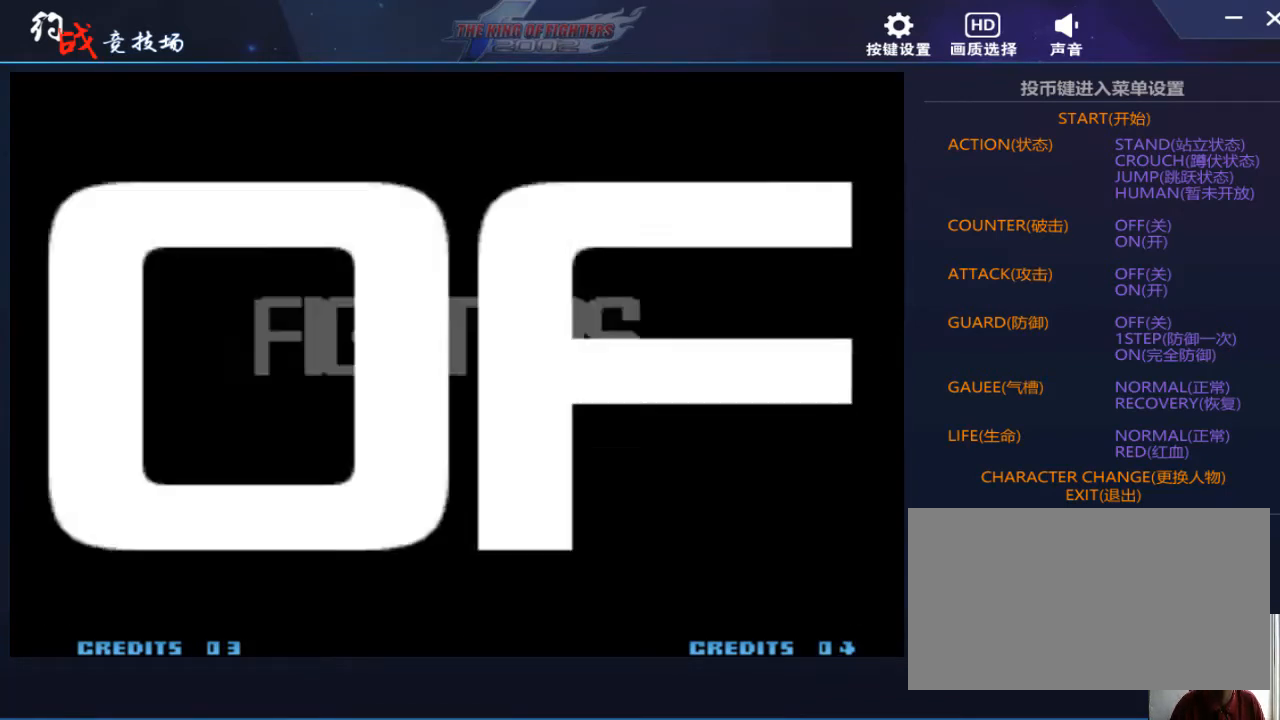
{"buttons": [], "left_stick": "center", "events": []}
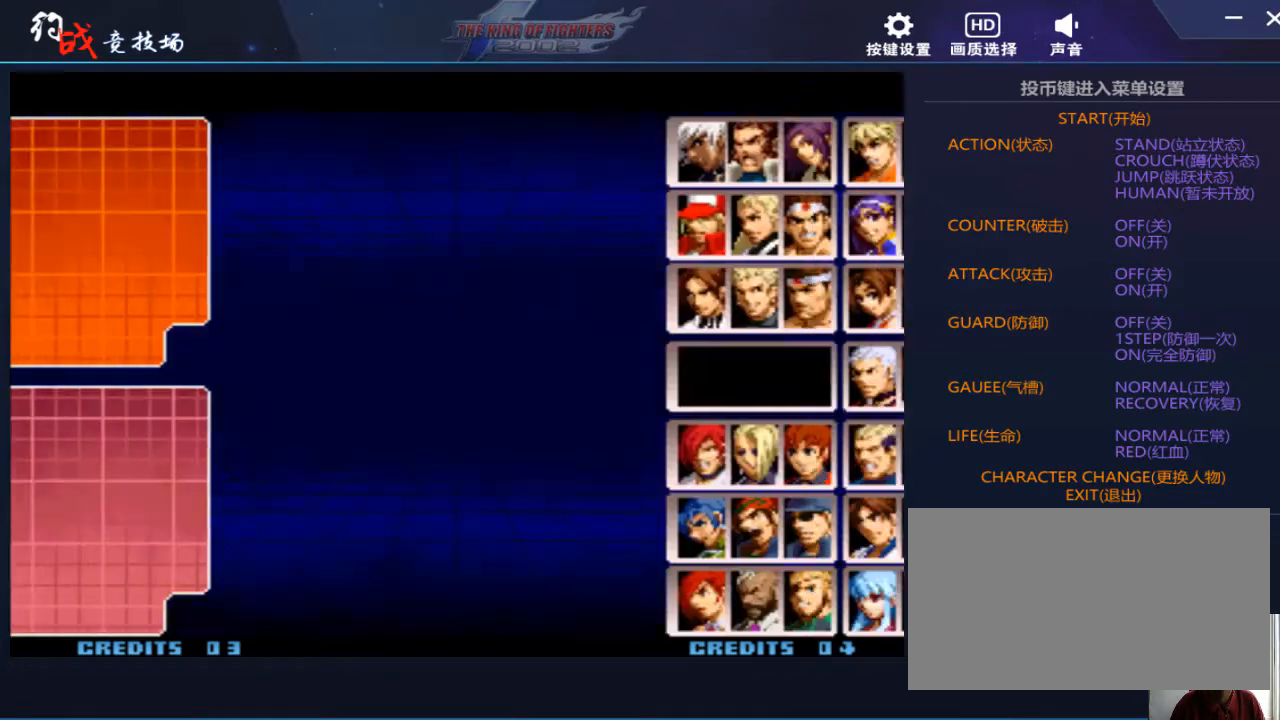
{"buttons": [], "left_stick": "center", "events": []}
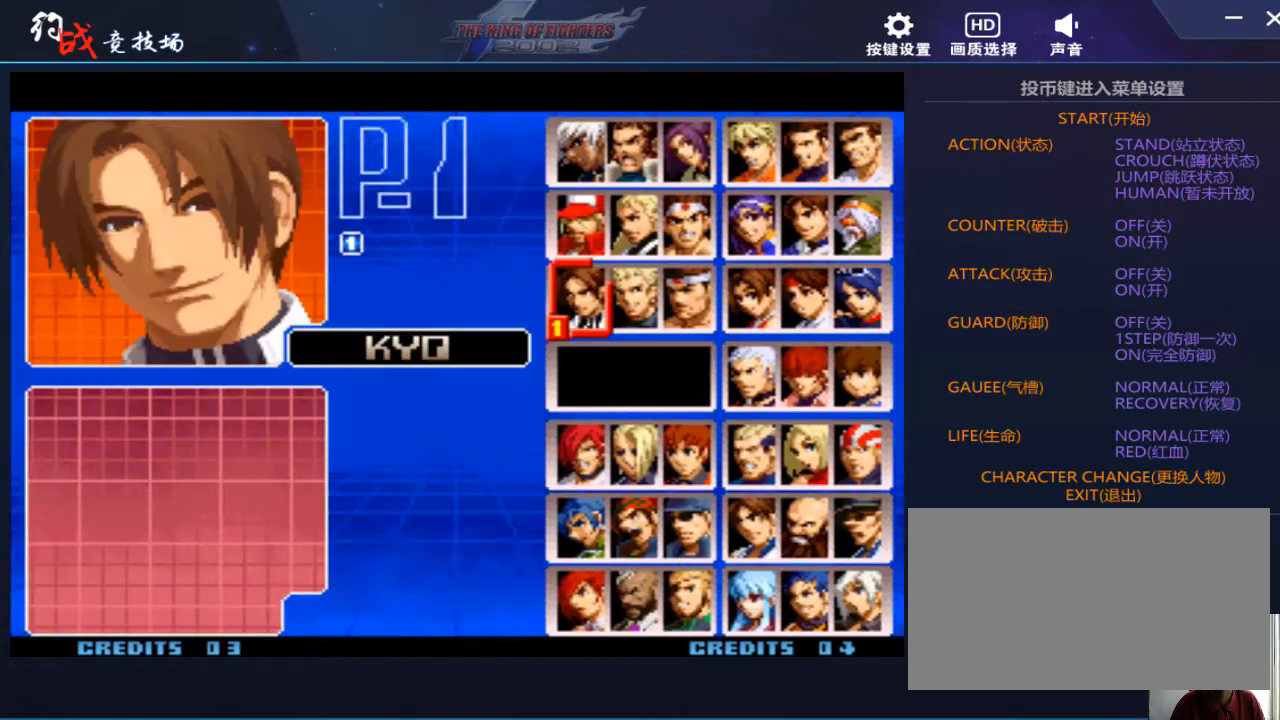
{"buttons": [], "left_stick": "center", "events": [[367, "left_stick", "right"], [467, "left_stick", "center"]]}
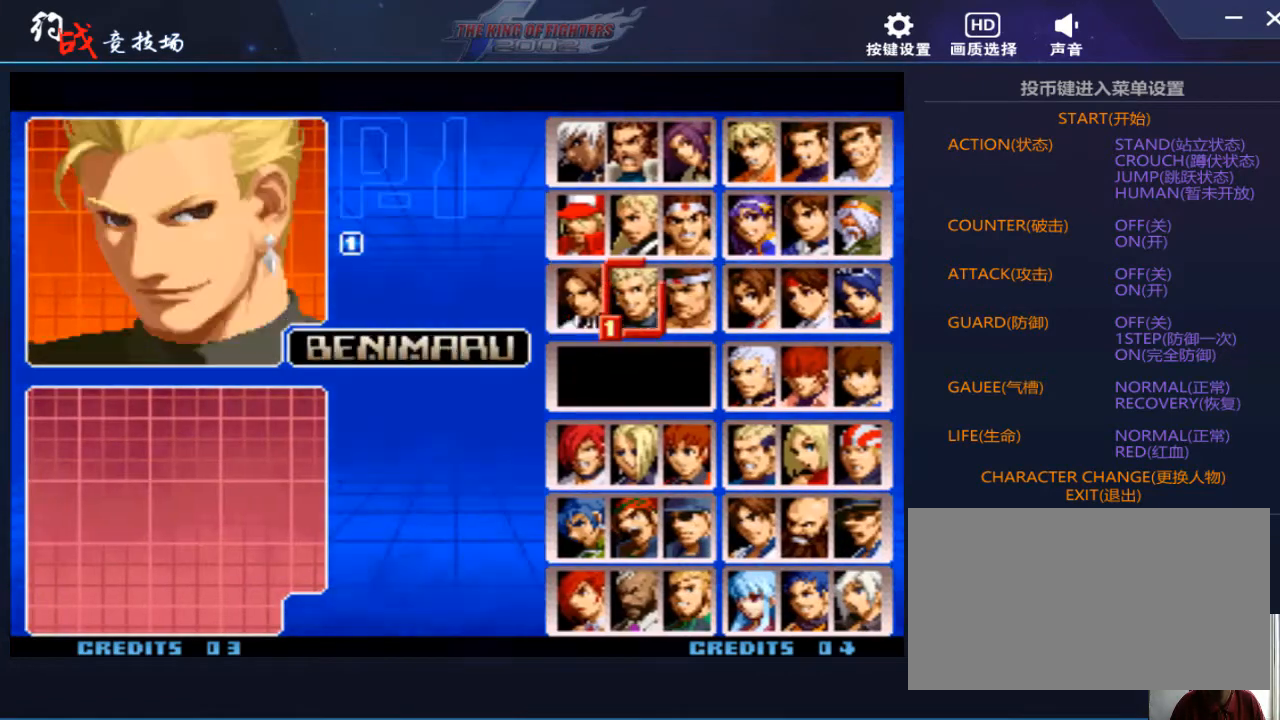
{"buttons": [], "left_stick": "up", "events": [[33, "left_stick", "right"], [133, "left_stick", "center"], [233, "left_stick", "right"], [333, "left_stick", "center"], [467, "left_stick", "up"]]}
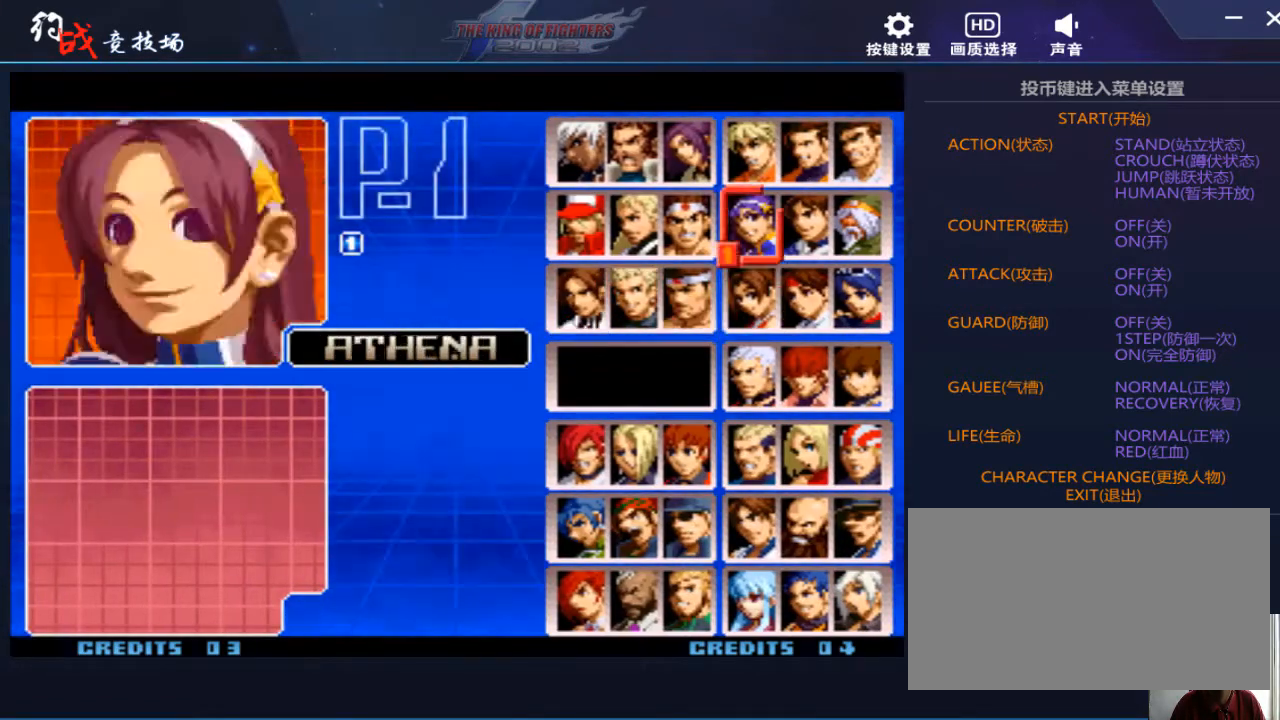
{"buttons": [], "left_stick": "center", "events": [[67, "left_stick", "center"], [233, "left_stick", "up"], [300, "left_stick", "center"], [367, "left_stick", "right"], [433, "left_stick", "center"]]}
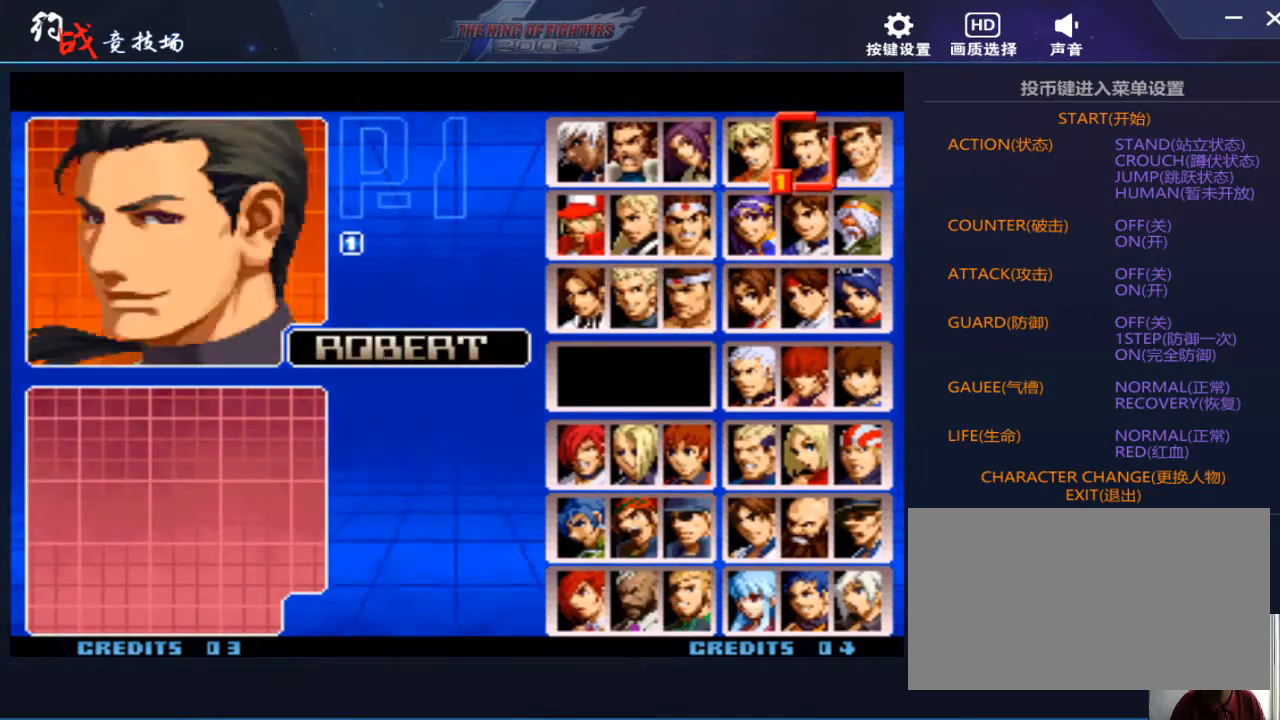
{"buttons": [], "left_stick": "center", "events": [[67, "left_stick", "right"], [133, "left_stick", "center"]]}
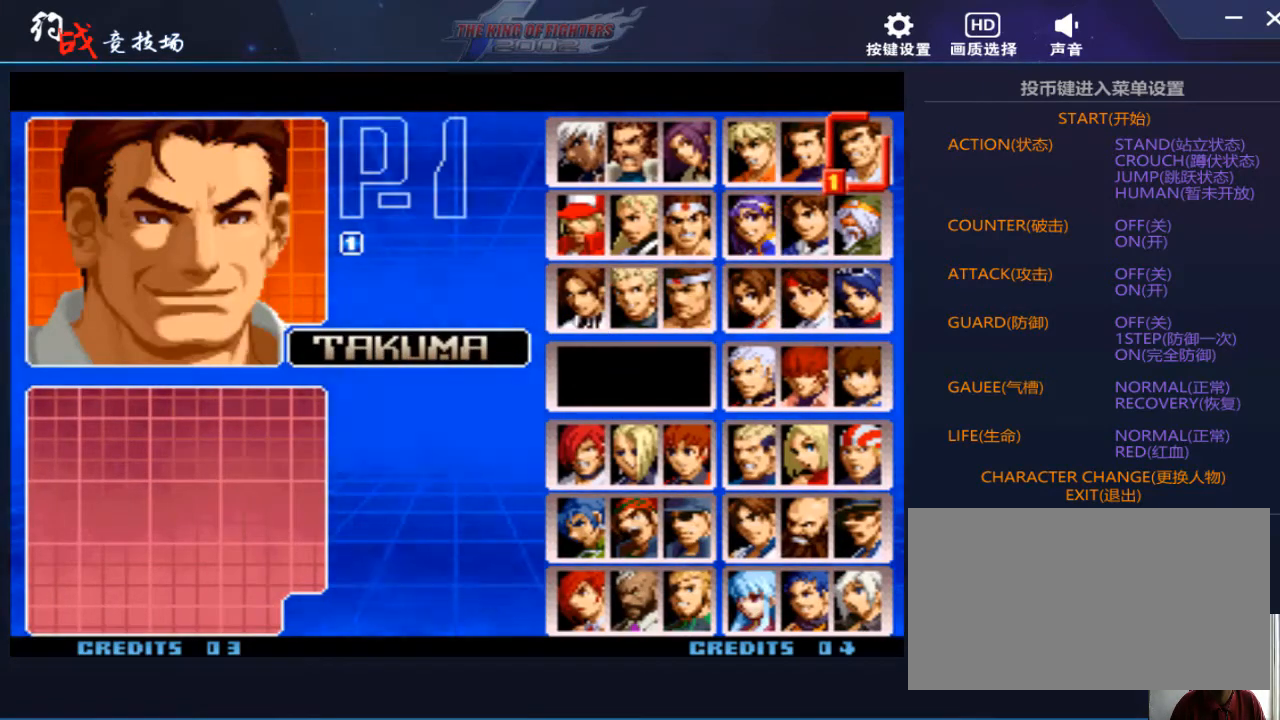
{"buttons": [], "left_stick": "center", "events": []}
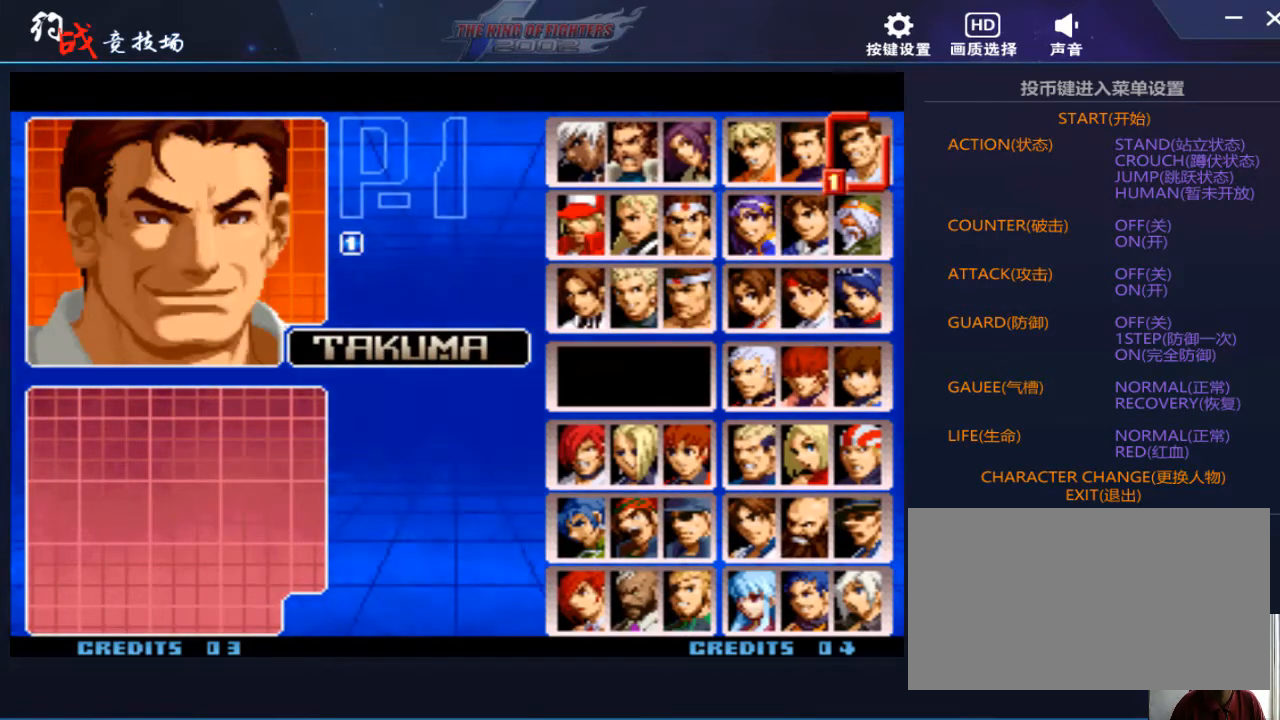
{"buttons": [], "left_stick": "center", "events": [[333, "B", "down"], [400, "B", "up"]]}
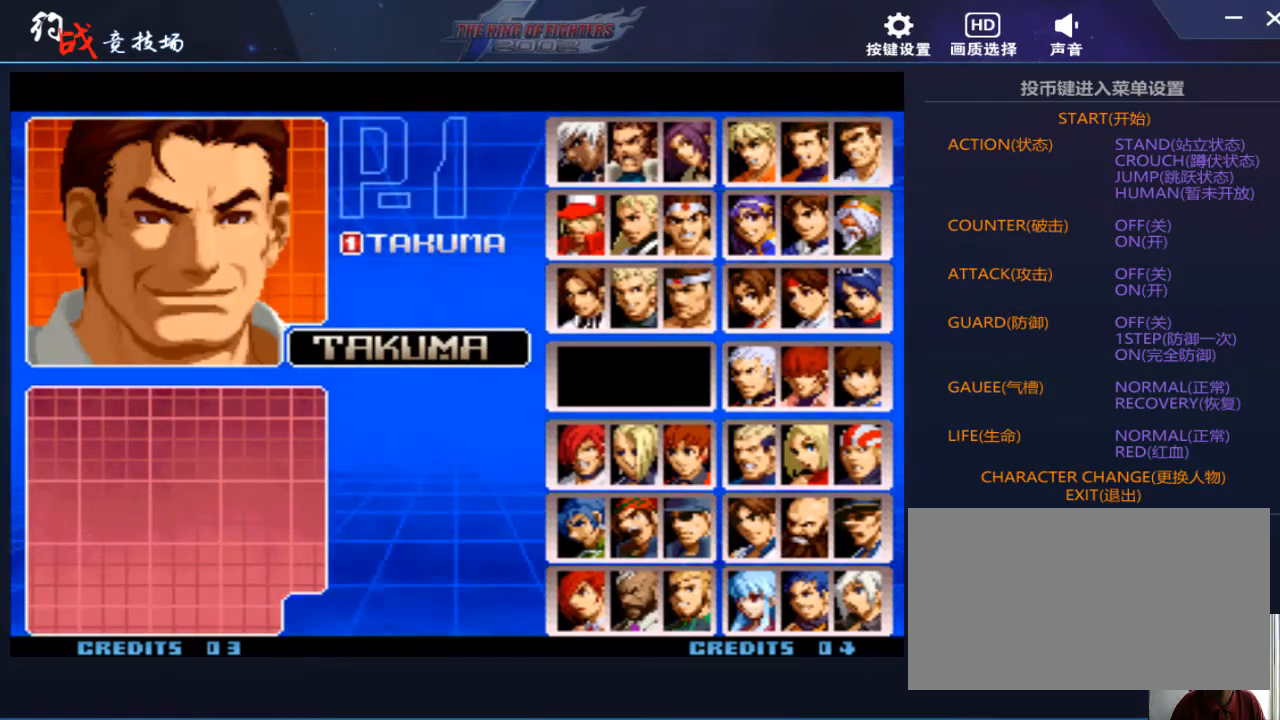
{"buttons": [], "left_stick": "center", "events": []}
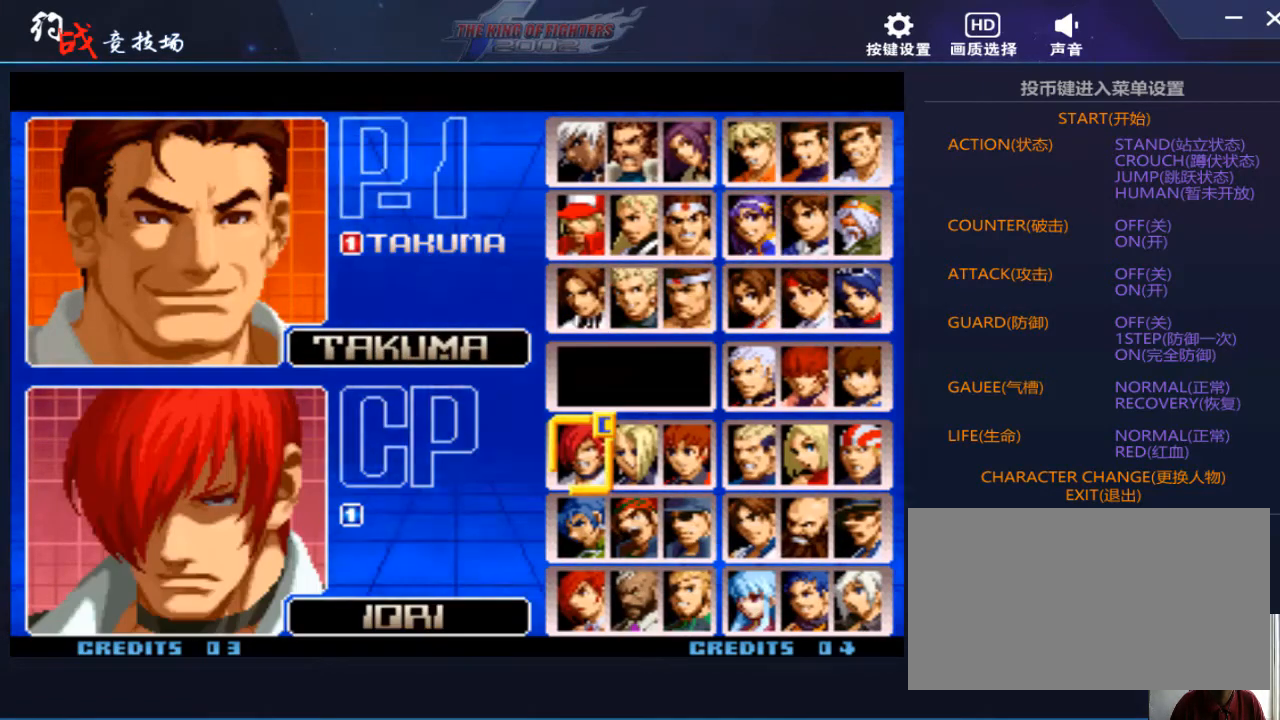
{"buttons": [], "left_stick": "center", "events": []}
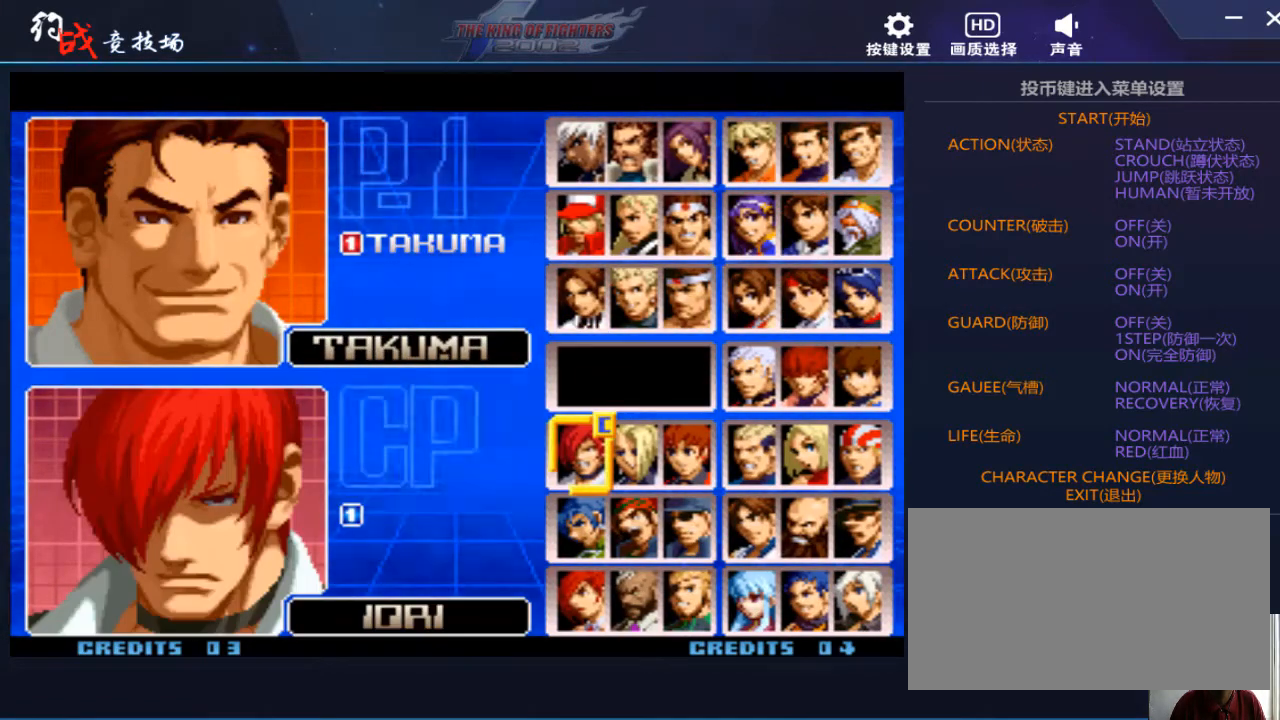
{"buttons": [], "left_stick": "center", "events": [[200, "left_stick", "right"], [333, "left_stick", "center"]]}
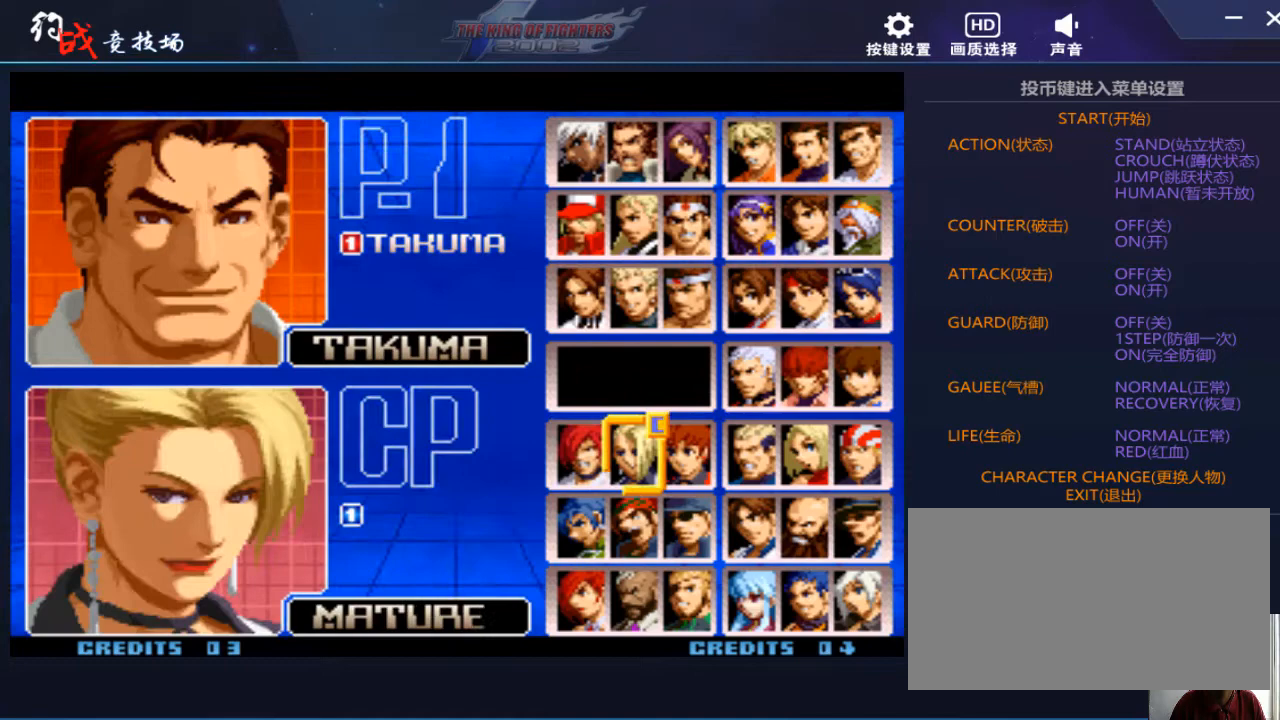
{"buttons": [], "left_stick": "center", "events": [[300, "left_stick", "down"], [433, "left_stick", "center"]]}
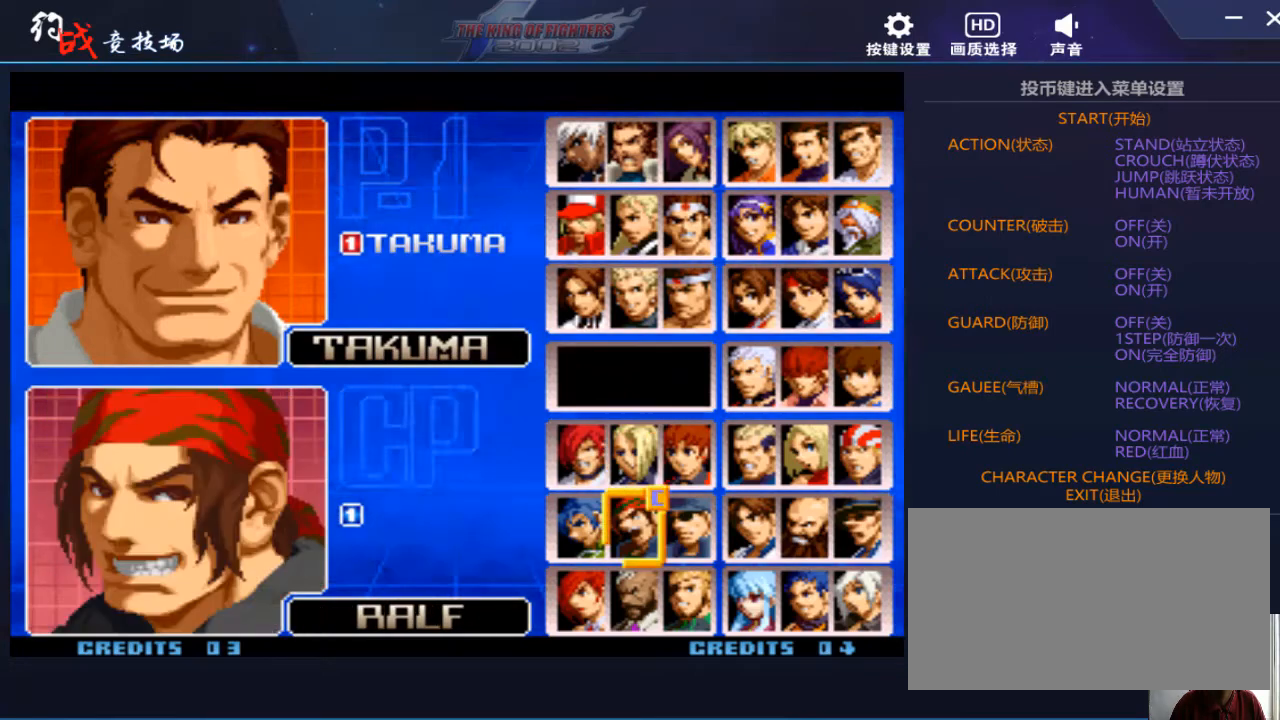
{"buttons": [], "left_stick": "center", "events": [[267, "left_stick", "up"], [367, "left_stick", "center"]]}
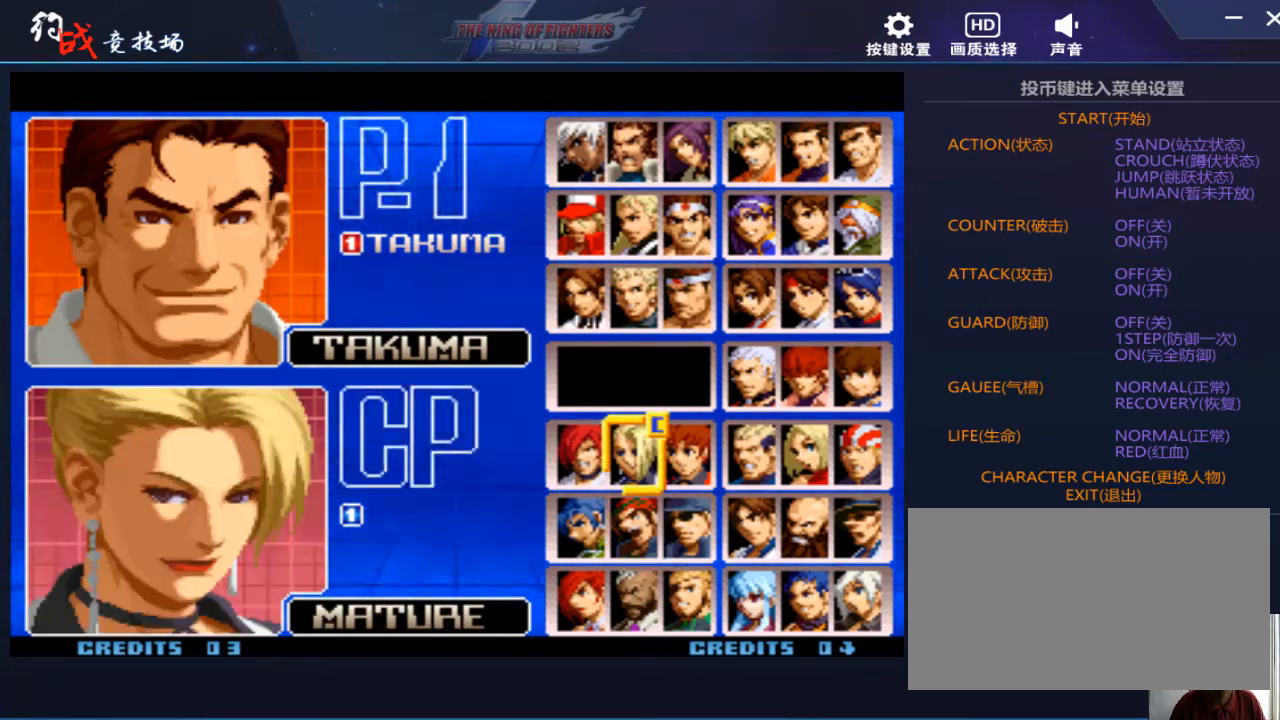
{"buttons": [], "left_stick": "right", "events": [[200, "left_stick", "right"], [300, "left_stick", "center"], [433, "left_stick", "right"]]}
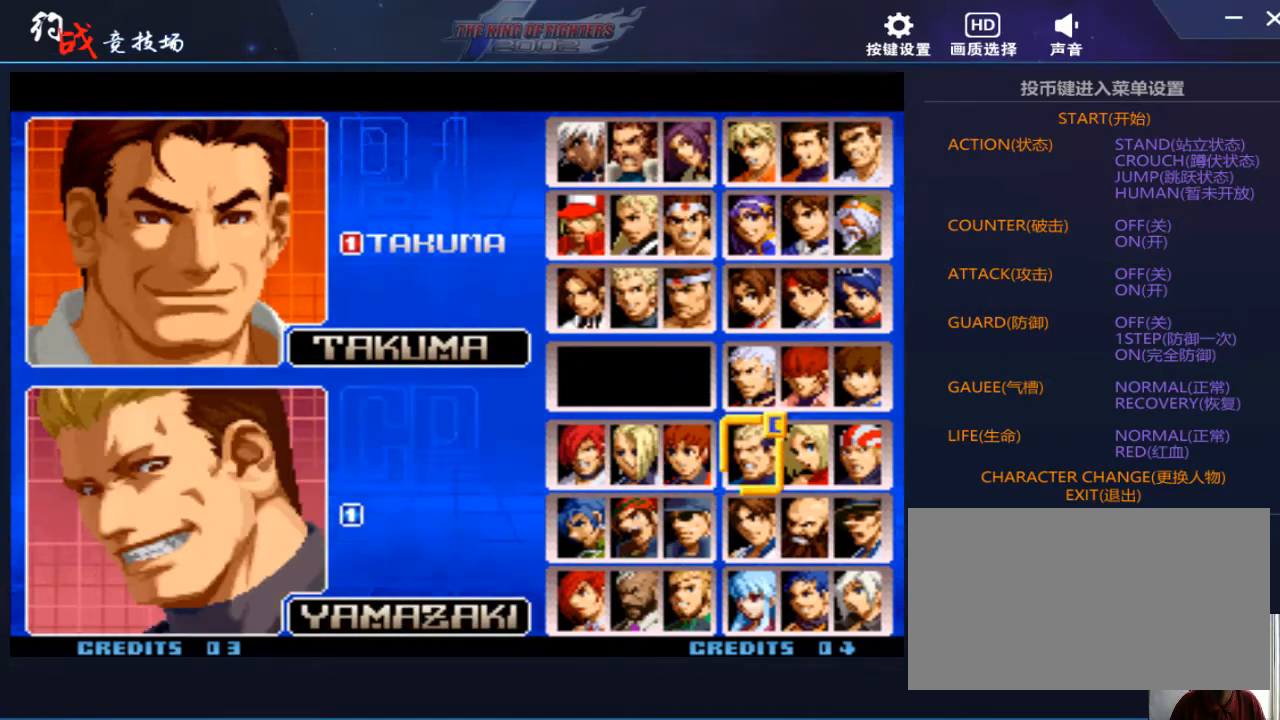
{"buttons": [], "left_stick": "center", "events": [[33, "left_stick", "center"]]}
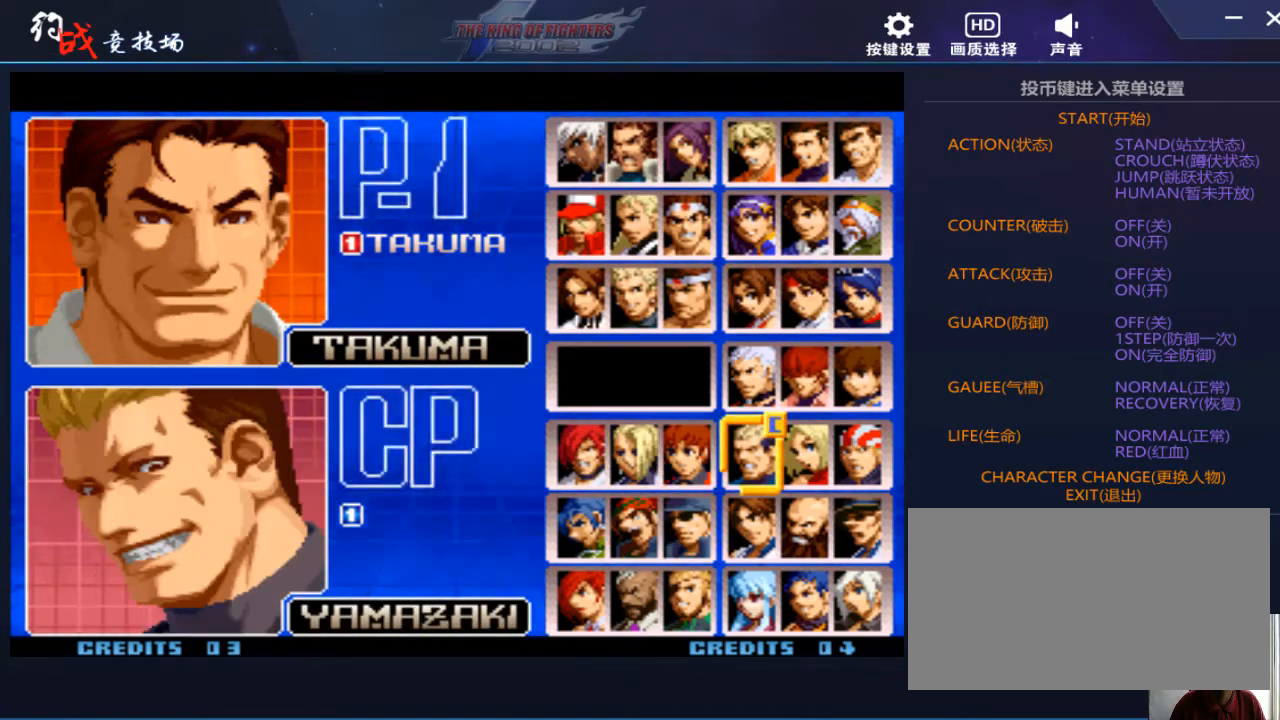
{"buttons": [], "left_stick": "left", "events": [[200, "left_stick", "left"], [333, "left_stick", "center"], [433, "left_stick", "left"]]}
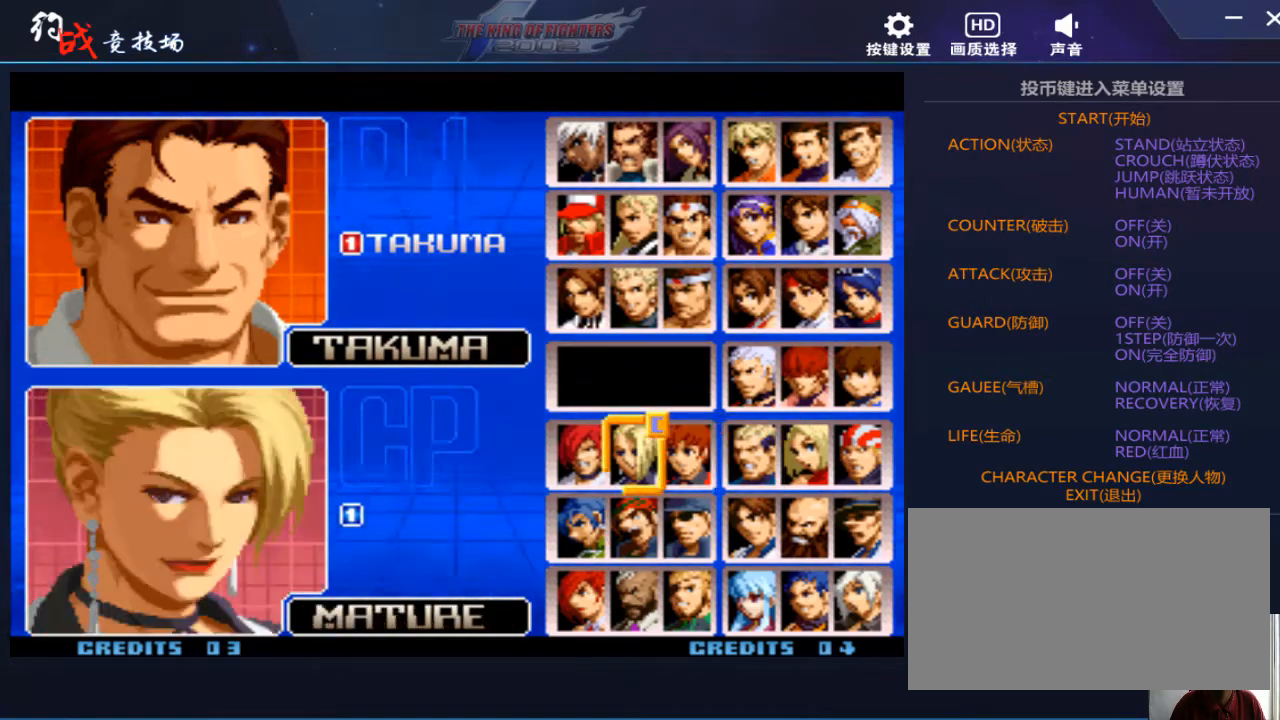
{"buttons": [], "left_stick": "center", "events": [[33, "left_stick", "center"], [300, "left_stick", "left"], [433, "left_stick", "center"]]}
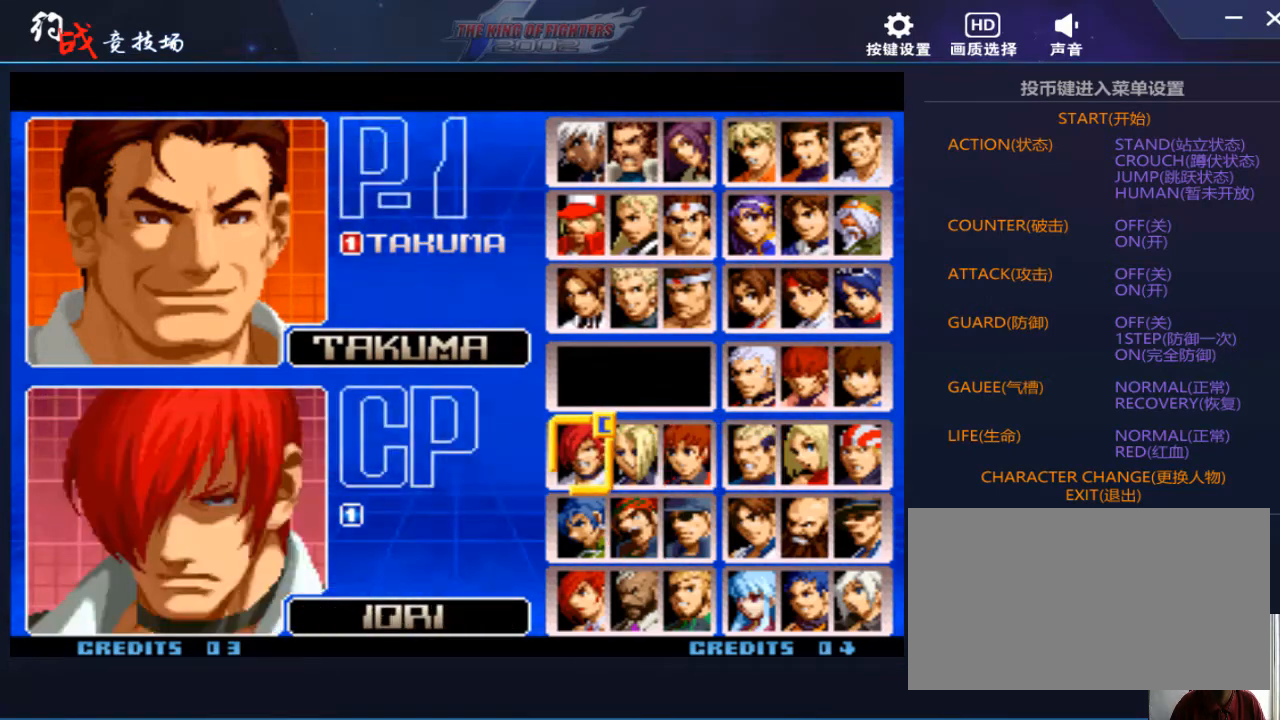
{"buttons": [], "left_stick": "center", "events": [[200, "left_stick", "right"], [300, "left_stick", "center"], [400, "left_stick", "right"], [500, "left_stick", "center"]]}
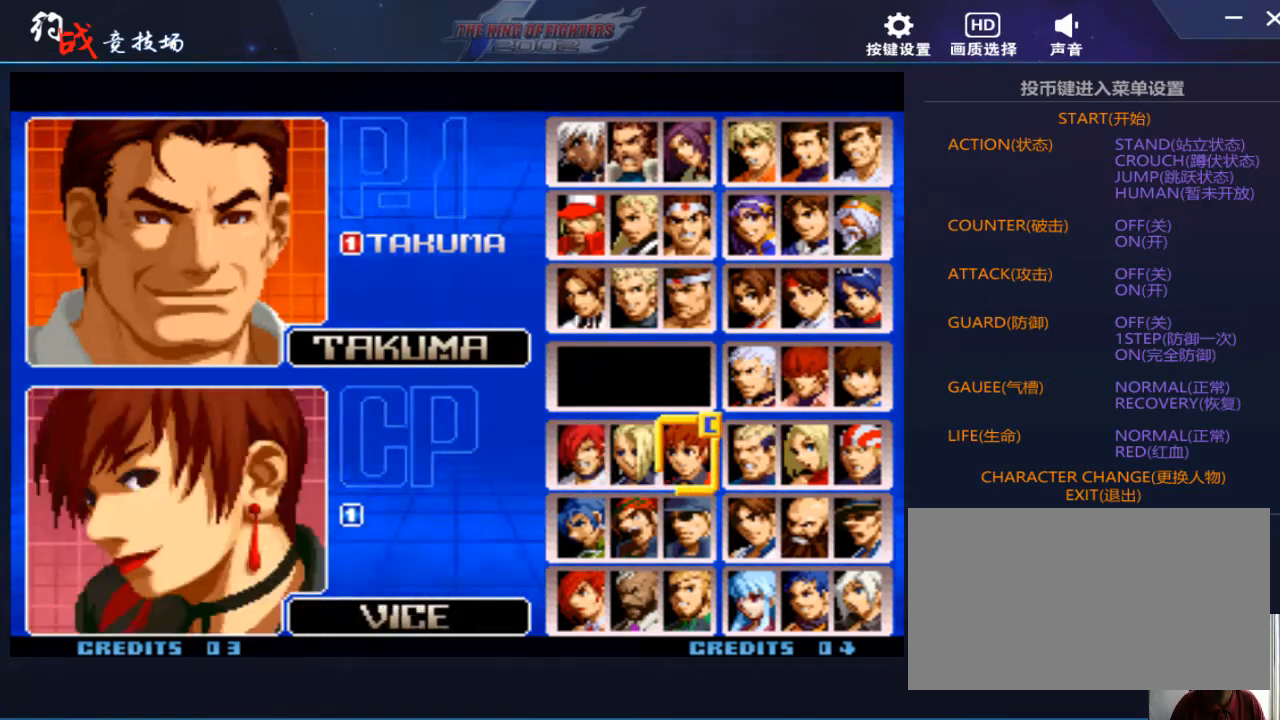
{"buttons": [], "left_stick": "center", "events": [[267, "left_stick", "down"], [367, "left_stick", "center"]]}
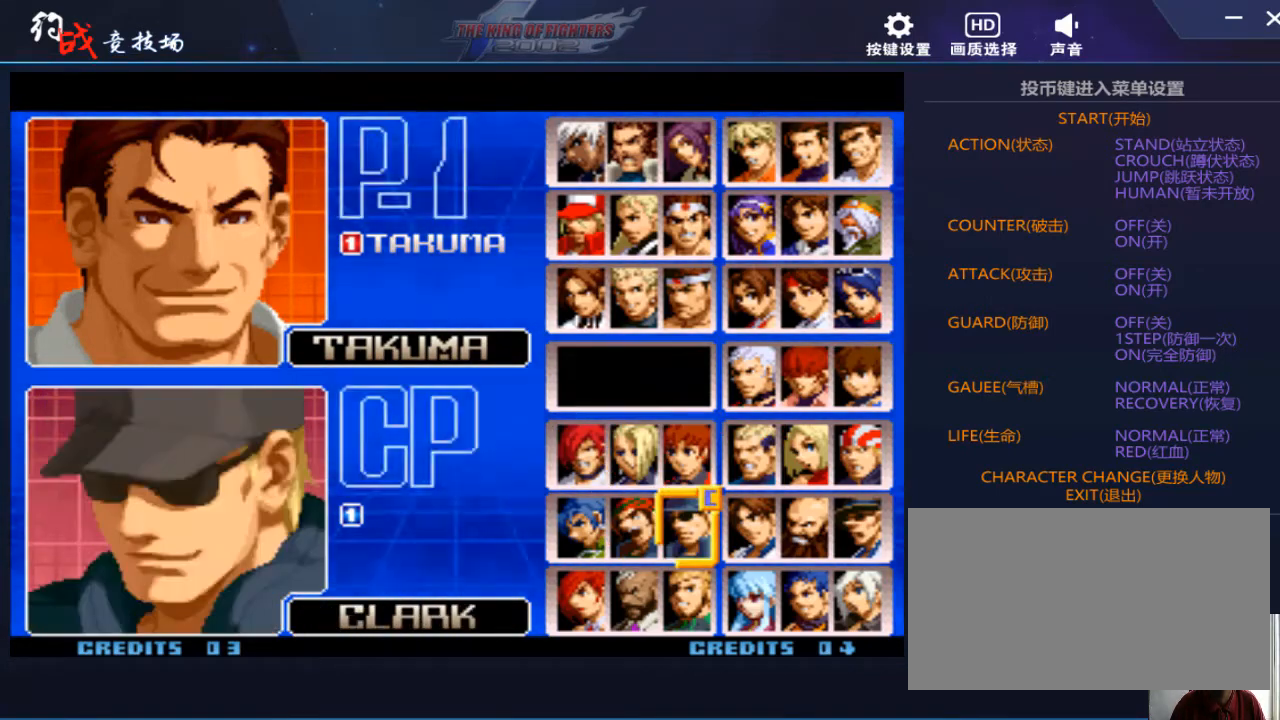
{"buttons": [], "left_stick": "left", "events": [[67, "left_stick", "up"], [200, "left_stick", "center"], [467, "left_stick", "left"]]}
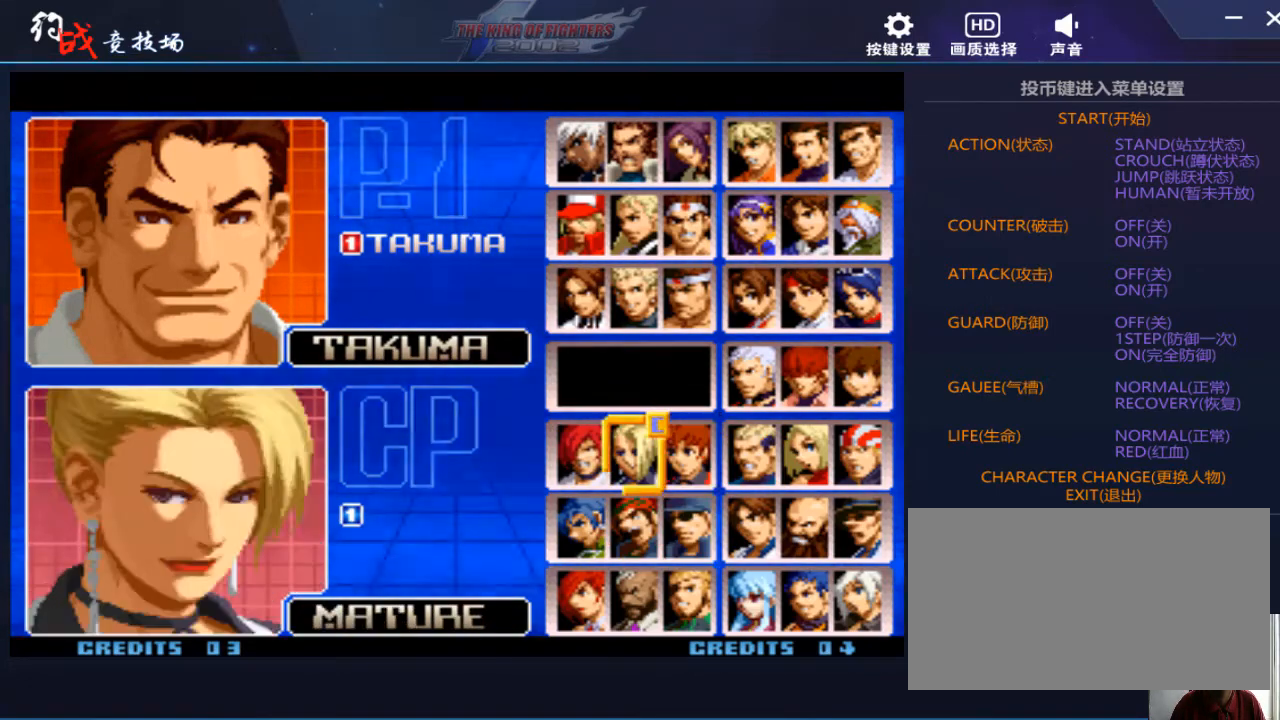
{"buttons": [], "left_stick": "center", "events": [[100, "left_stick", "center"], [267, "left_stick", "left"], [367, "left_stick", "center"]]}
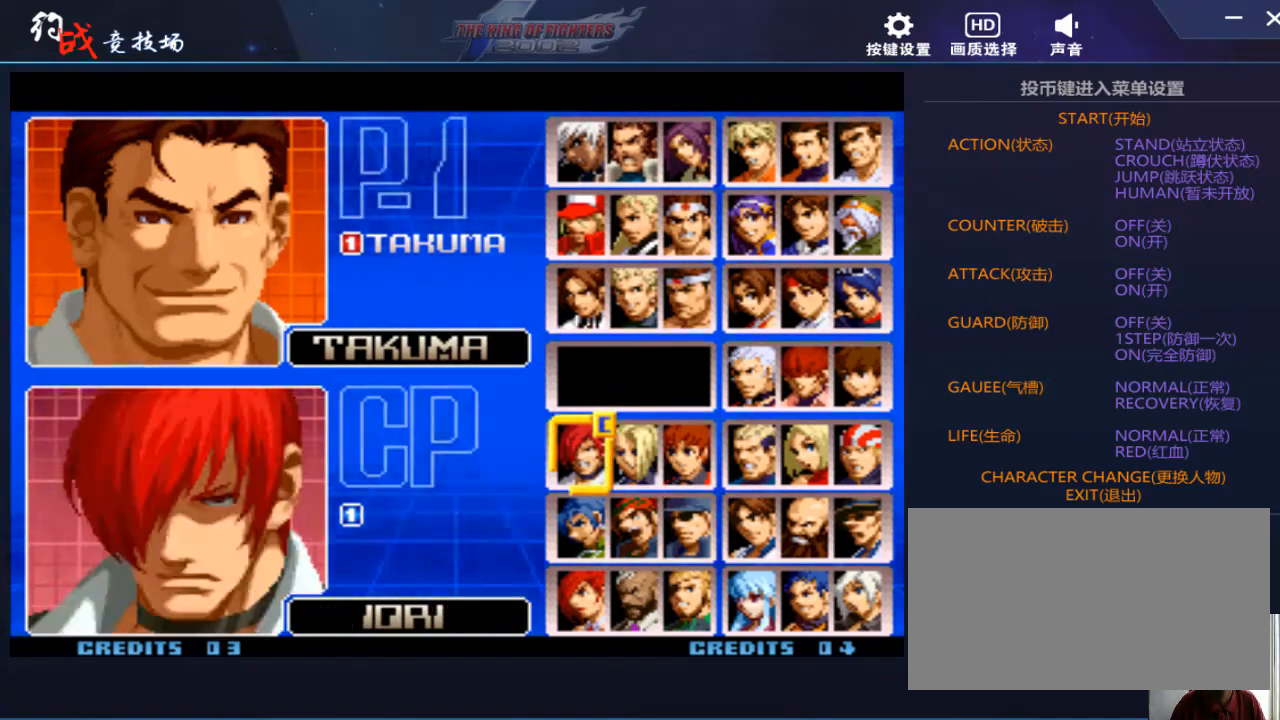
{"buttons": [], "left_stick": "up", "events": [[233, "left_stick", "up"], [333, "left_stick", "center"], [433, "left_stick", "up"]]}
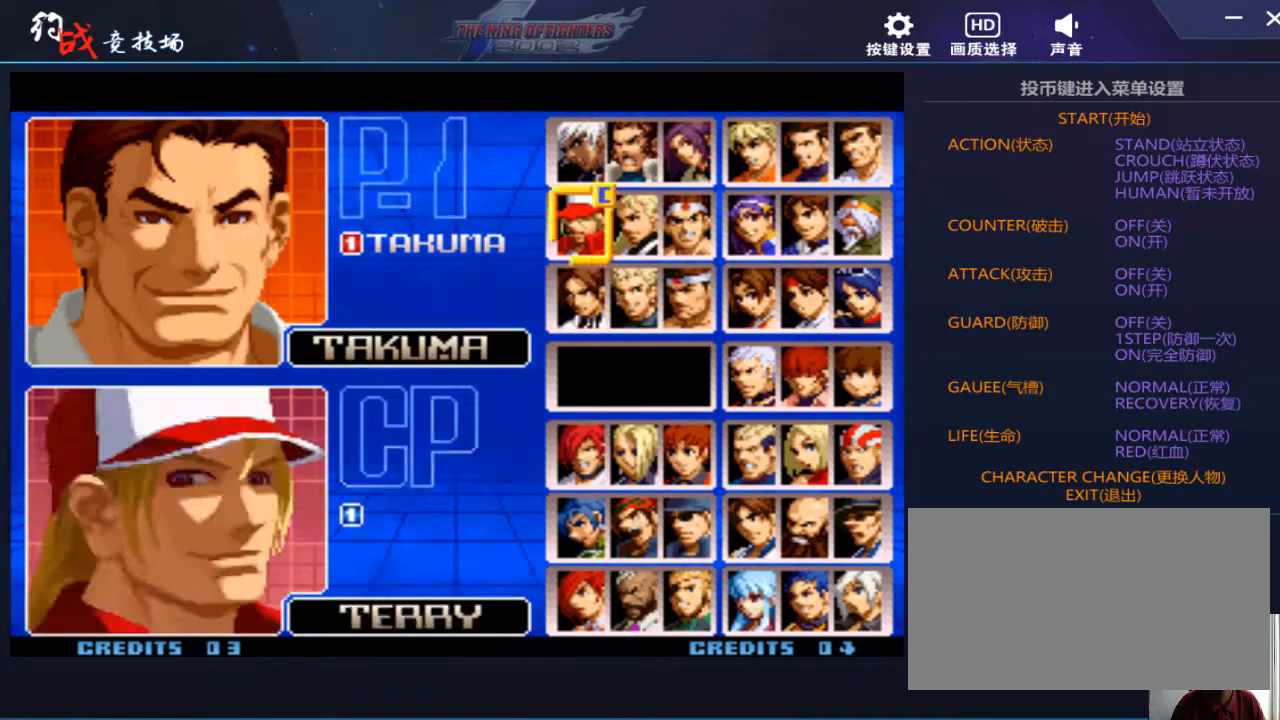
{"buttons": [], "left_stick": "center", "events": [[67, "left_stick", "center"], [200, "left_stick", "right"], [300, "left_stick", "center"], [400, "left_stick", "right"], [467, "left_stick", "center"]]}
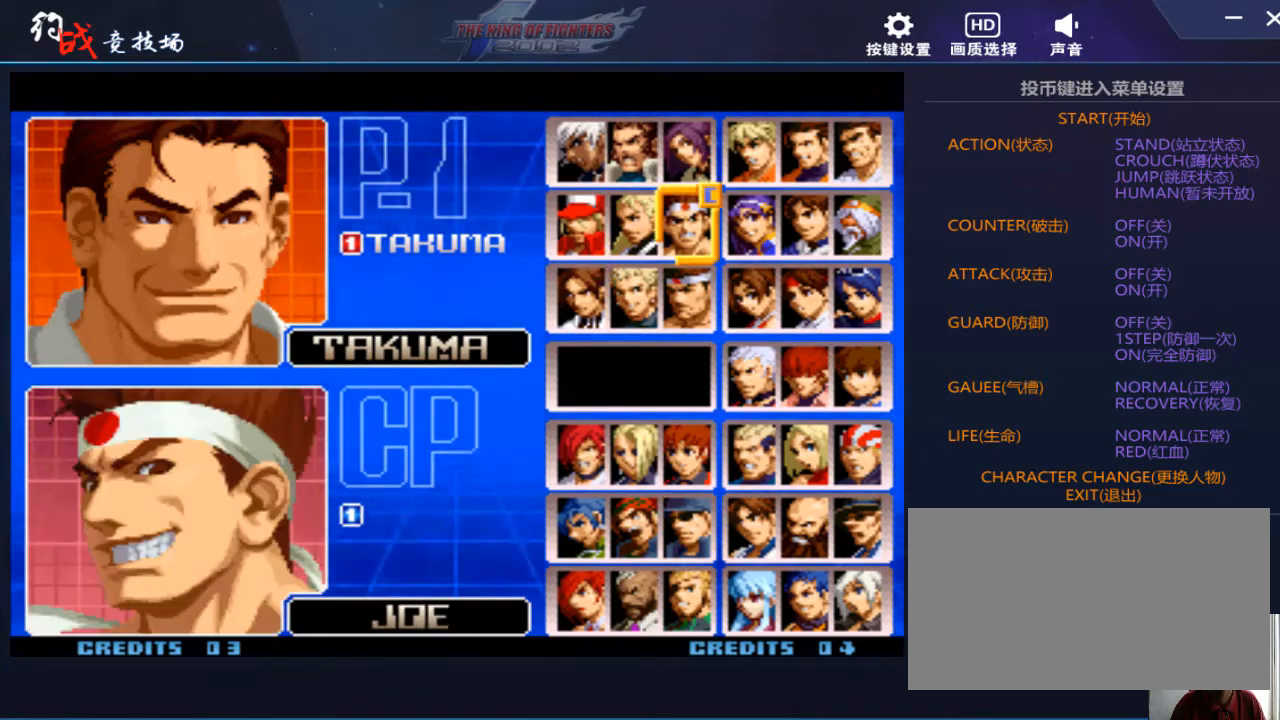
{"buttons": [], "left_stick": "up", "events": [[367, "left_stick", "up"]]}
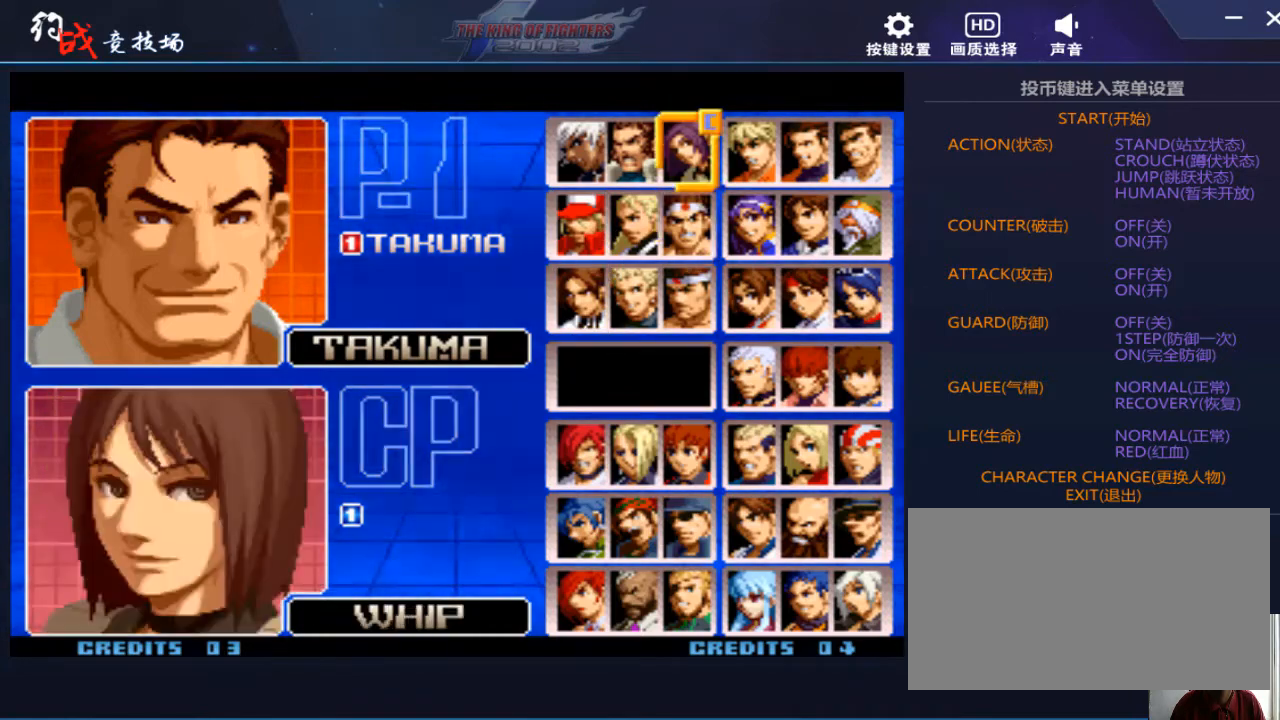
{"buttons": [], "left_stick": "center", "events": [[33, "left_stick", "center"], [233, "left_stick", "down"], [333, "left_stick", "center"]]}
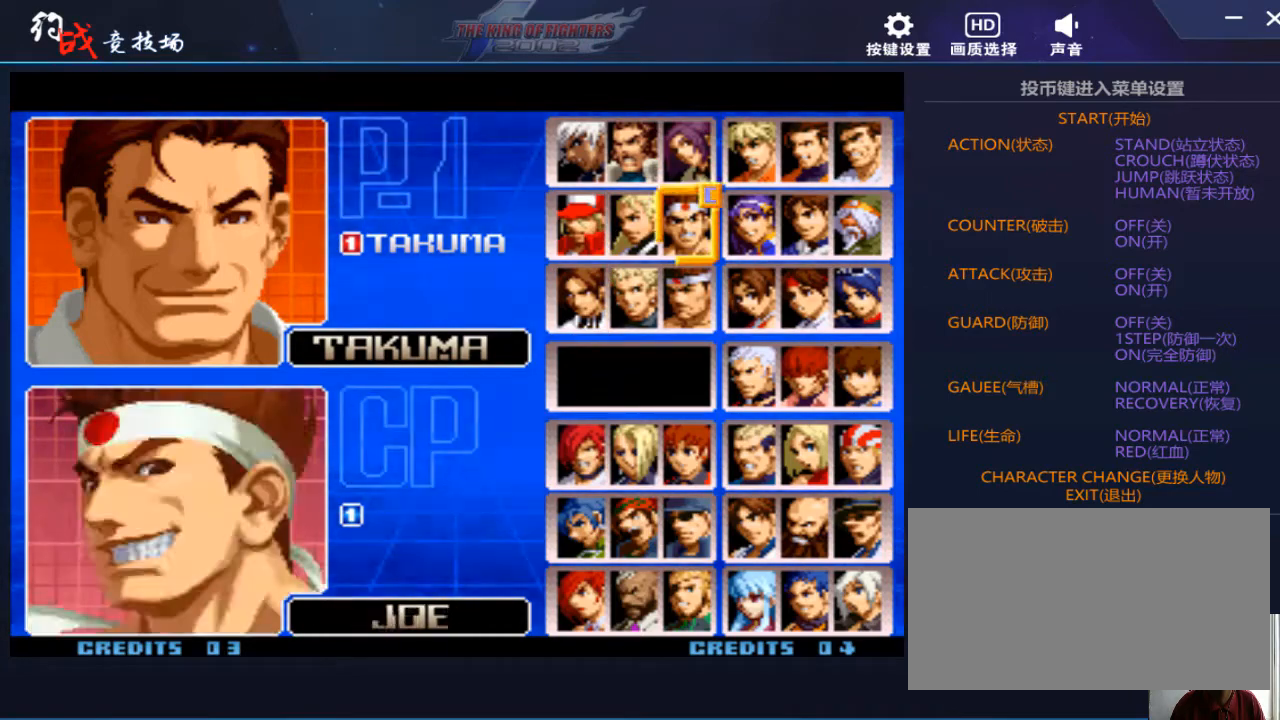
{"buttons": [], "left_stick": "up", "events": [[33, "left_stick", "left"], [133, "left_stick", "center"], [300, "left_stick", "right"], [433, "left_stick", "up"]]}
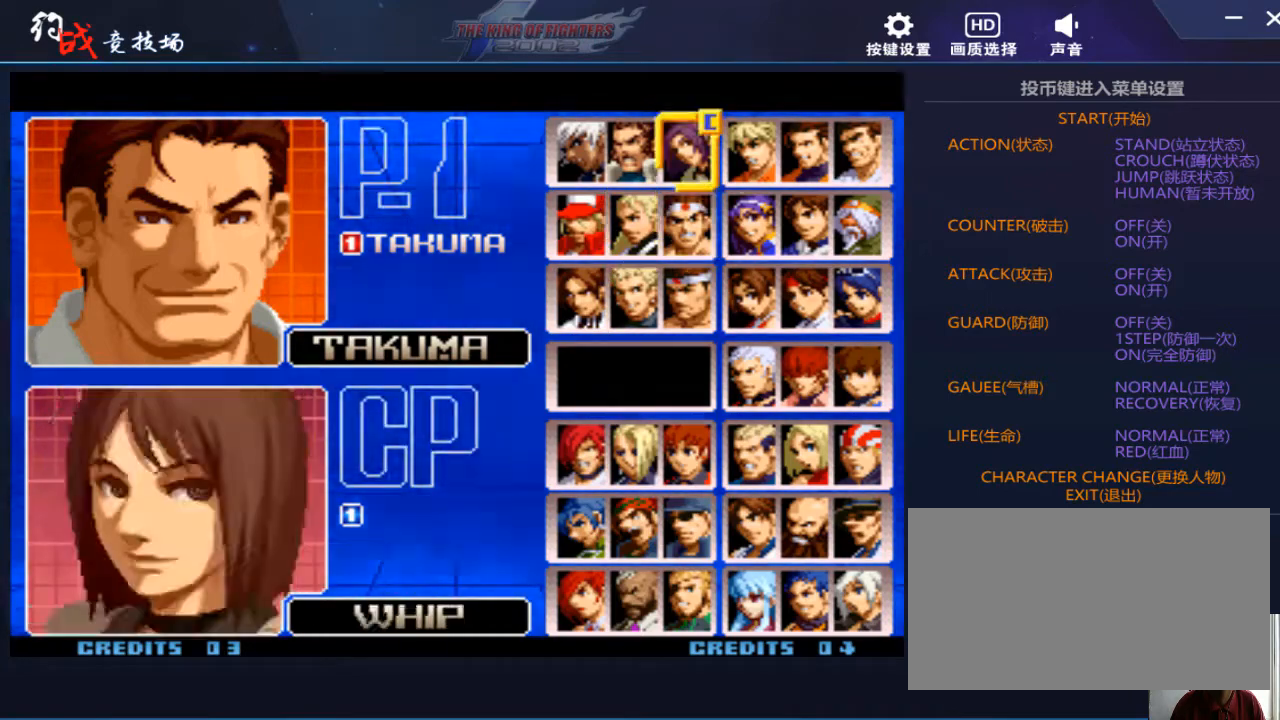
{"buttons": [], "left_stick": "left", "events": [[67, "left_stick", "center"], [300, "left_stick", "right"], [367, "left_stick", "center"], [500, "left_stick", "left"]]}
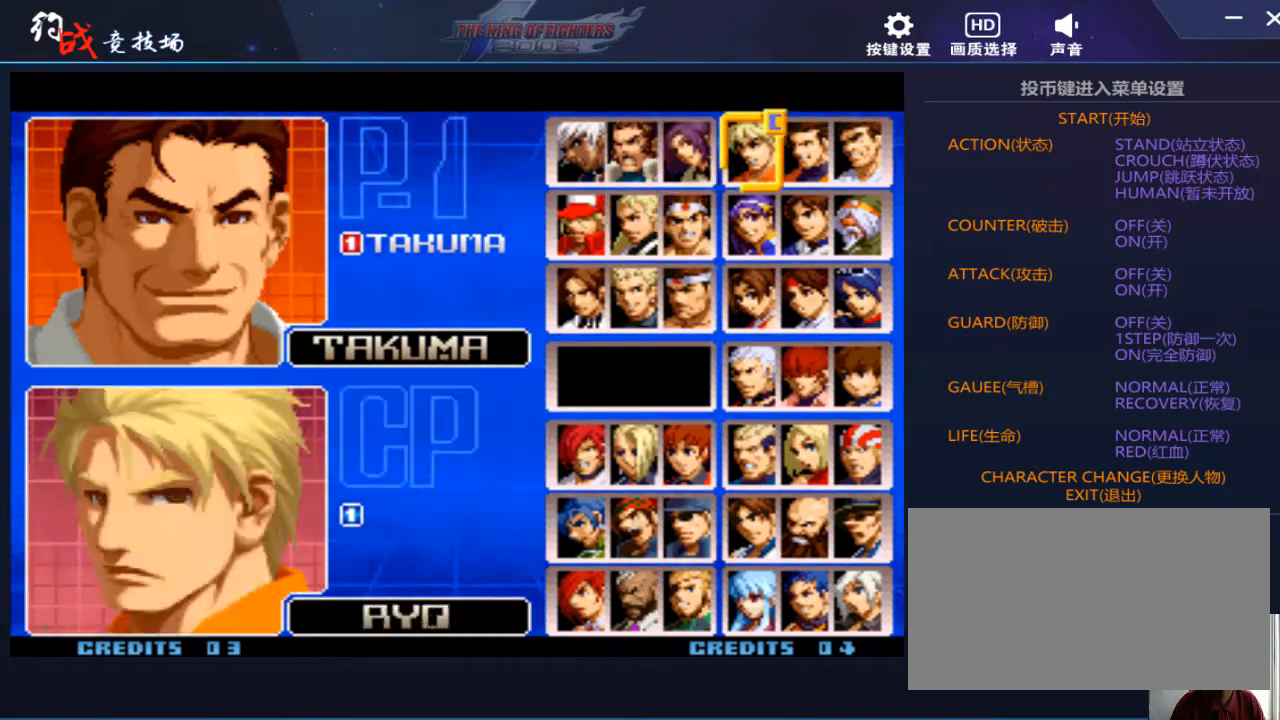
{"buttons": [], "left_stick": "center", "events": [[167, "left_stick", "center"], [367, "left_stick", "down"], [500, "left_stick", "center"]]}
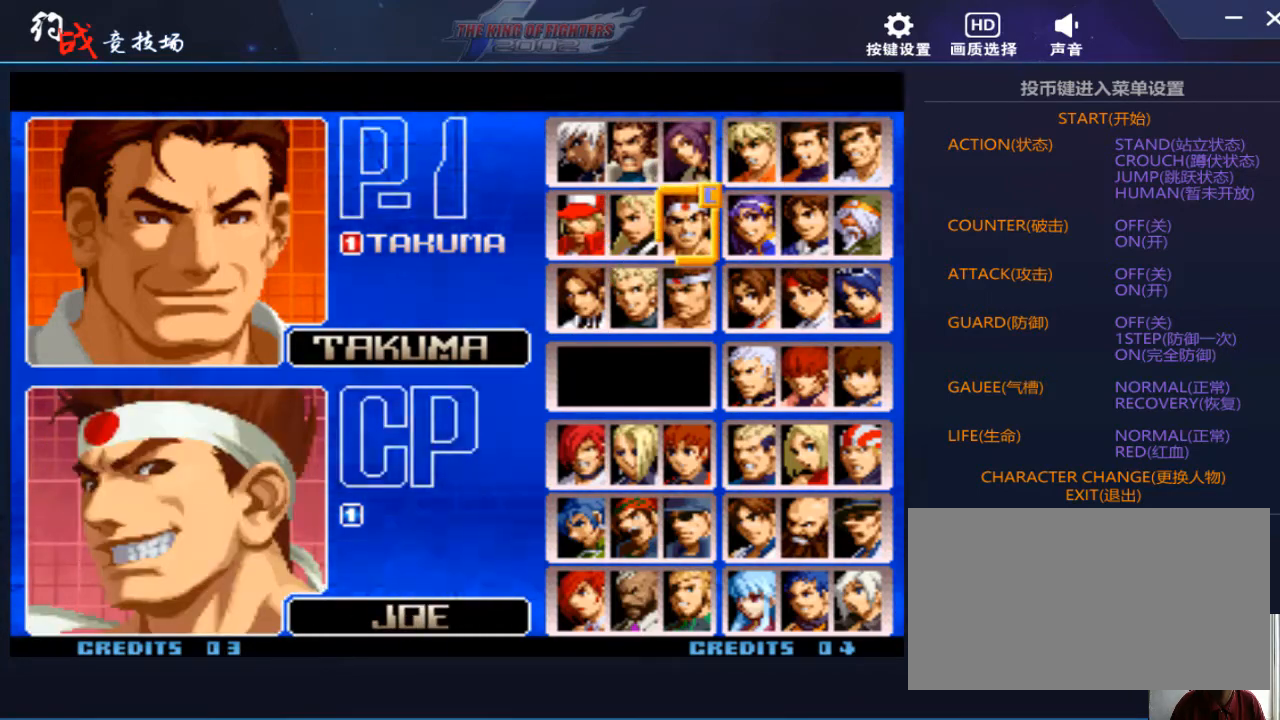
{"buttons": [], "left_stick": "right", "events": [[200, "left_stick", "up"], [333, "left_stick", "center"], [433, "left_stick", "right"]]}